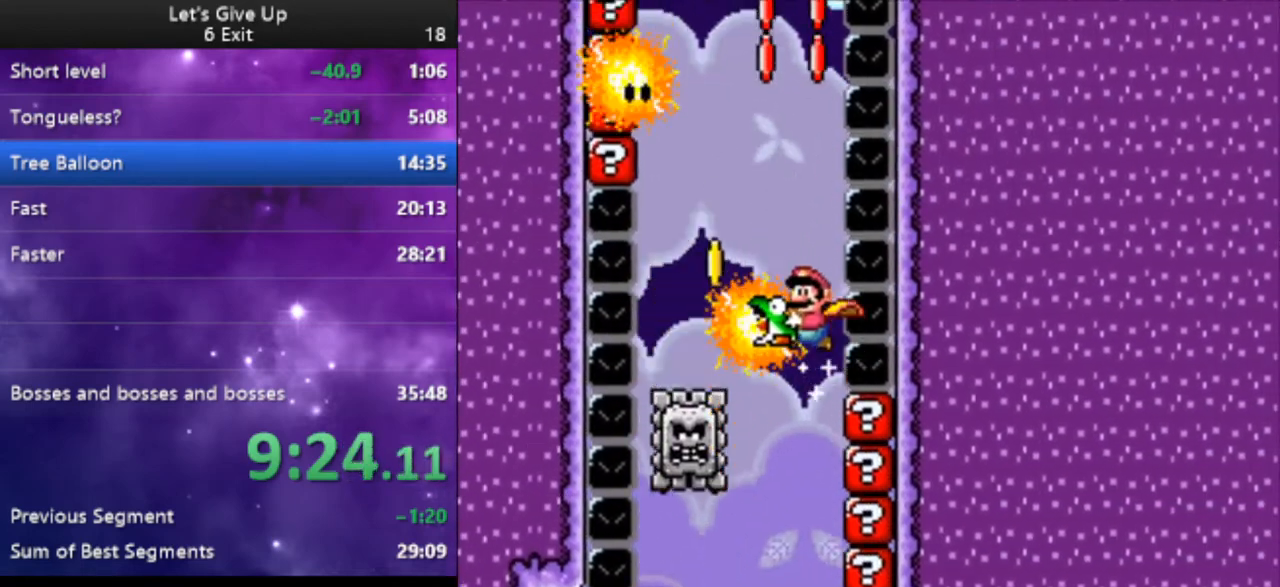
Gameplay with a controller (Nintendo layout); each line is a JSON object with the inputs held at the frame after it. "events" lists button and stick changes between this image and that frame as [ms after this image, input, new state], when the widget could be followed in between. Not read: L3 R3.
{"buttons": ["B", "Y", "DPAD_RIGHT"], "events": [[300, "DPAD_LEFT", "up"], [400, "DPAD_RIGHT", "down"]]}
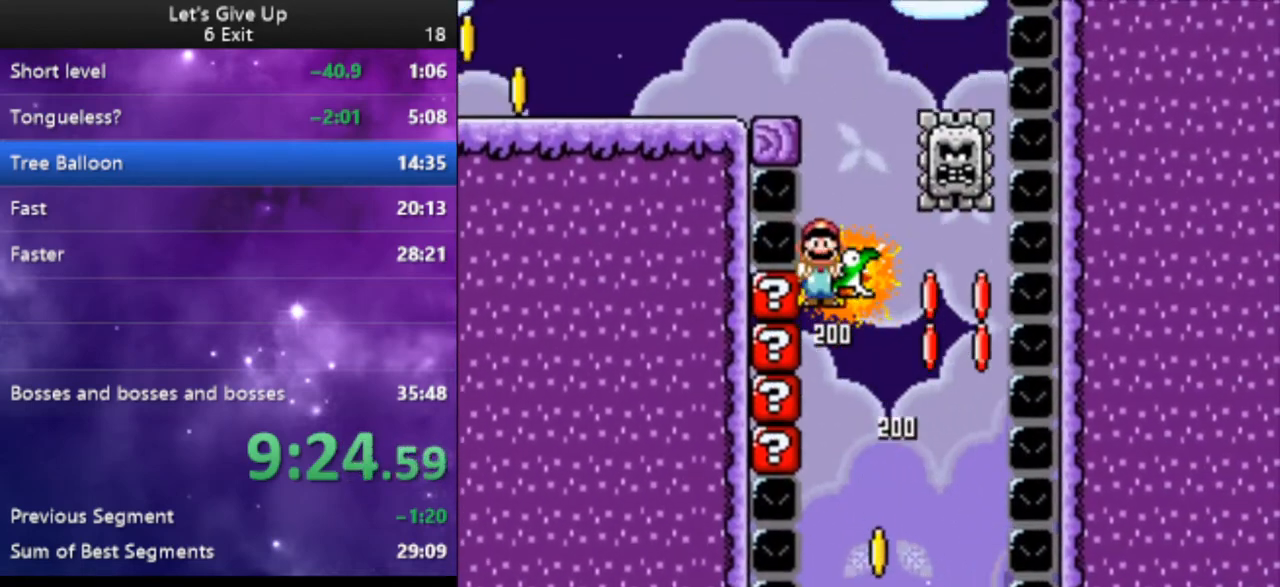
{"buttons": ["Y", "DPAD_LEFT"], "events": [[133, "DPAD_RIGHT", "up"], [200, "DPAD_LEFT", "down"], [367, "B", "up"]]}
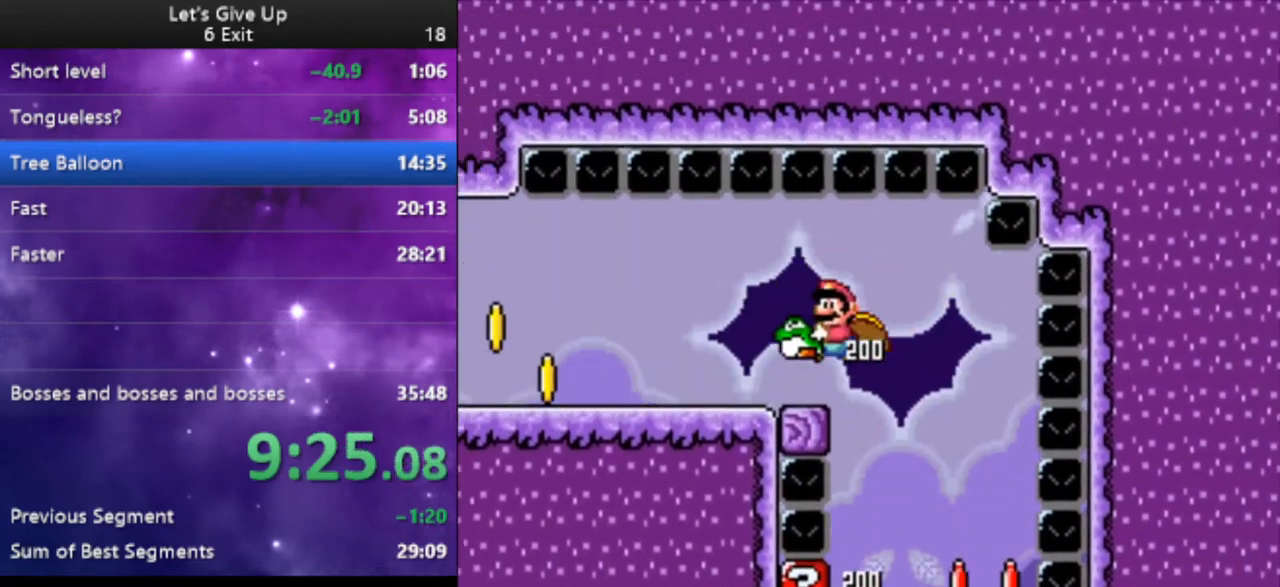
{"buttons": ["Y", "DPAD_LEFT"], "events": []}
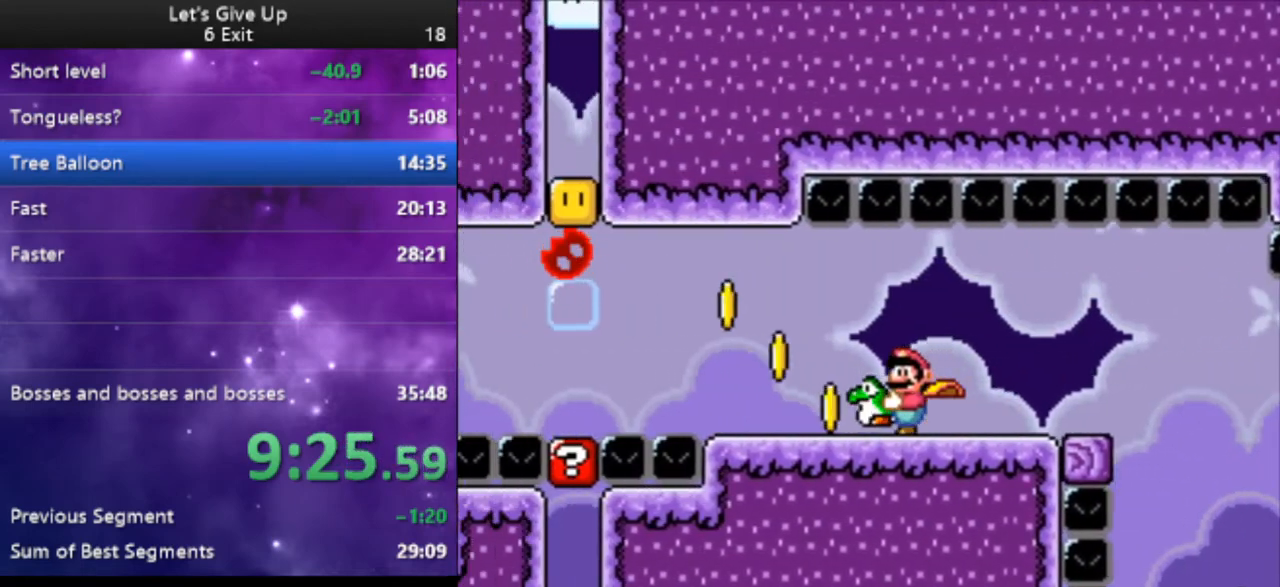
{"buttons": ["B", "Y", "DPAD_LEFT"], "events": [[333, "B", "down"]]}
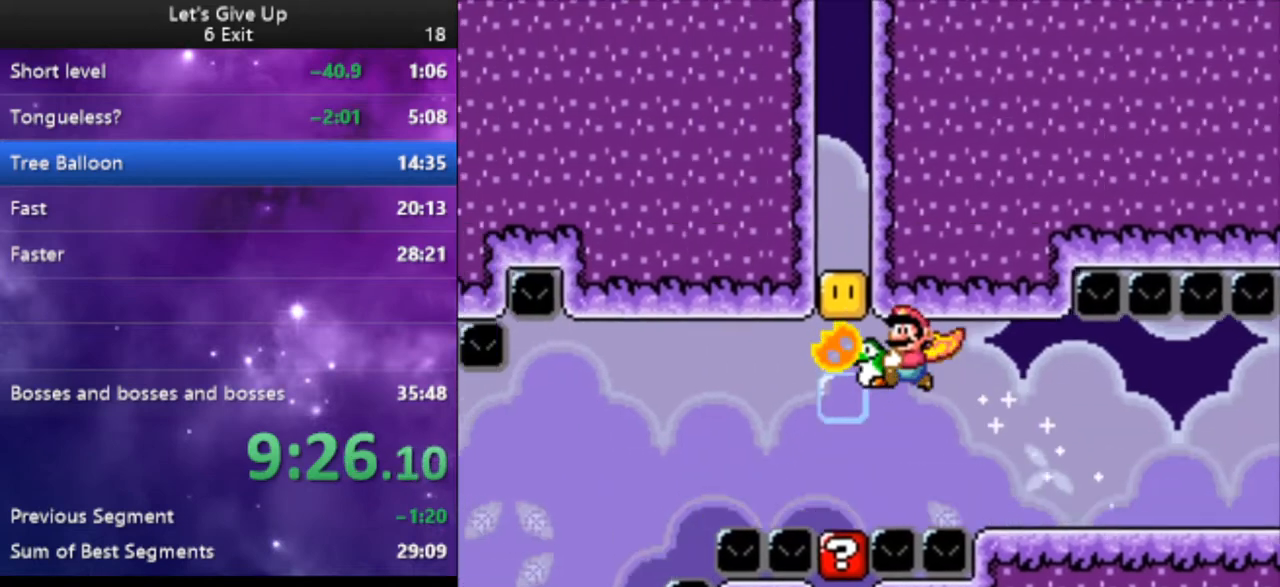
{"buttons": ["Y", "DPAD_LEFT"], "events": [[100, "B", "up"]]}
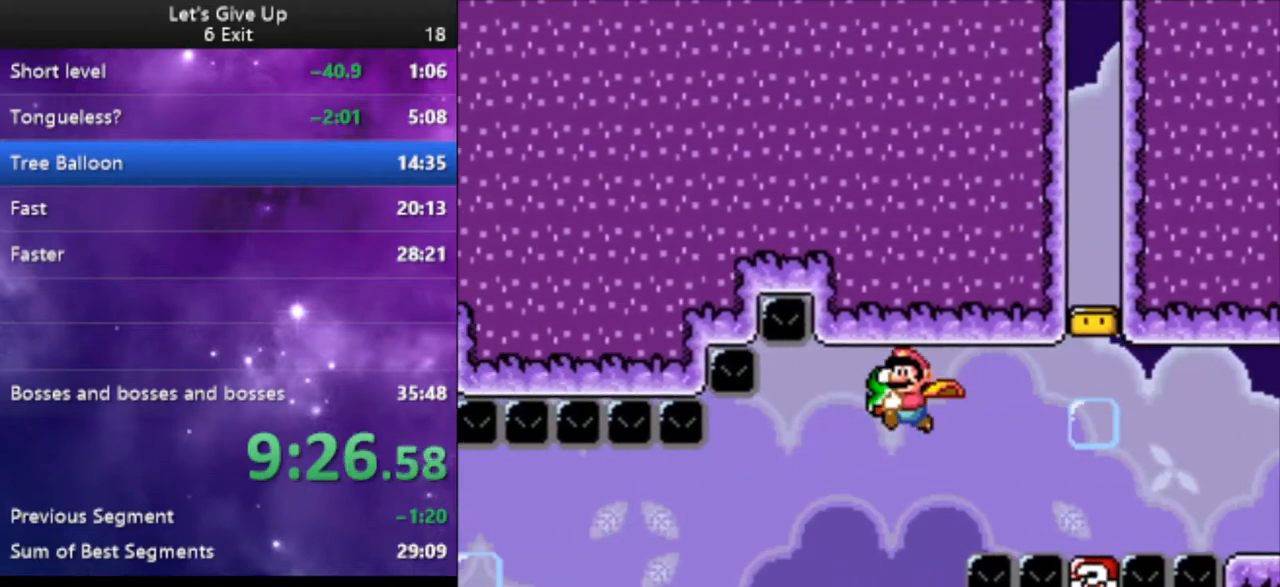
{"buttons": ["Y", "DPAD_LEFT"], "events": []}
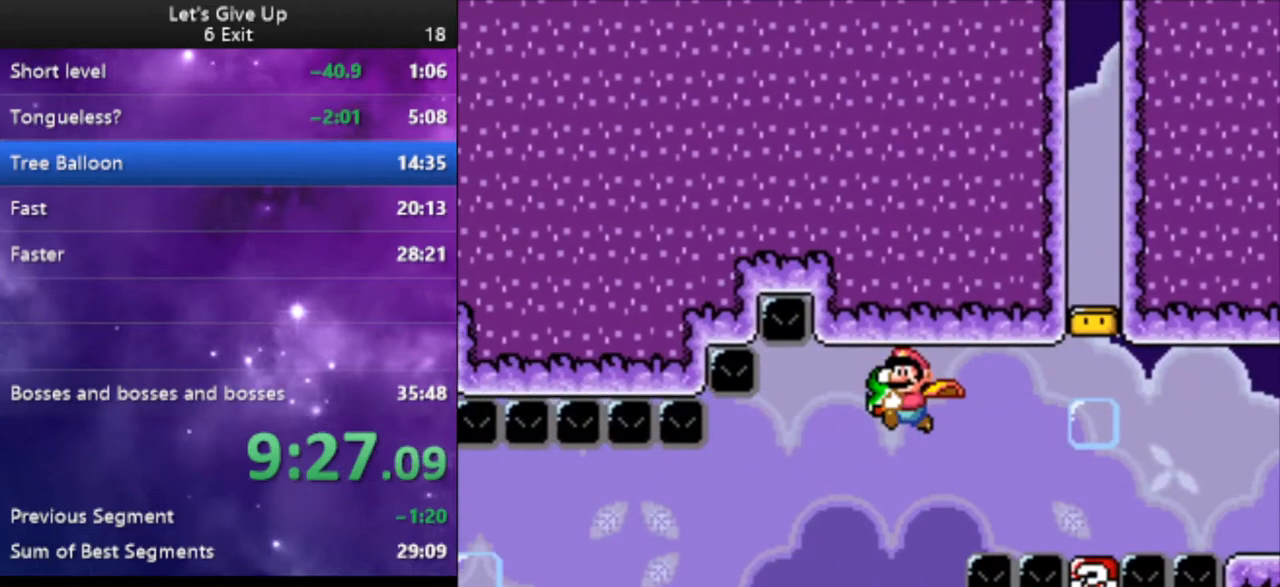
{"buttons": ["Y", "DPAD_LEFT"], "events": []}
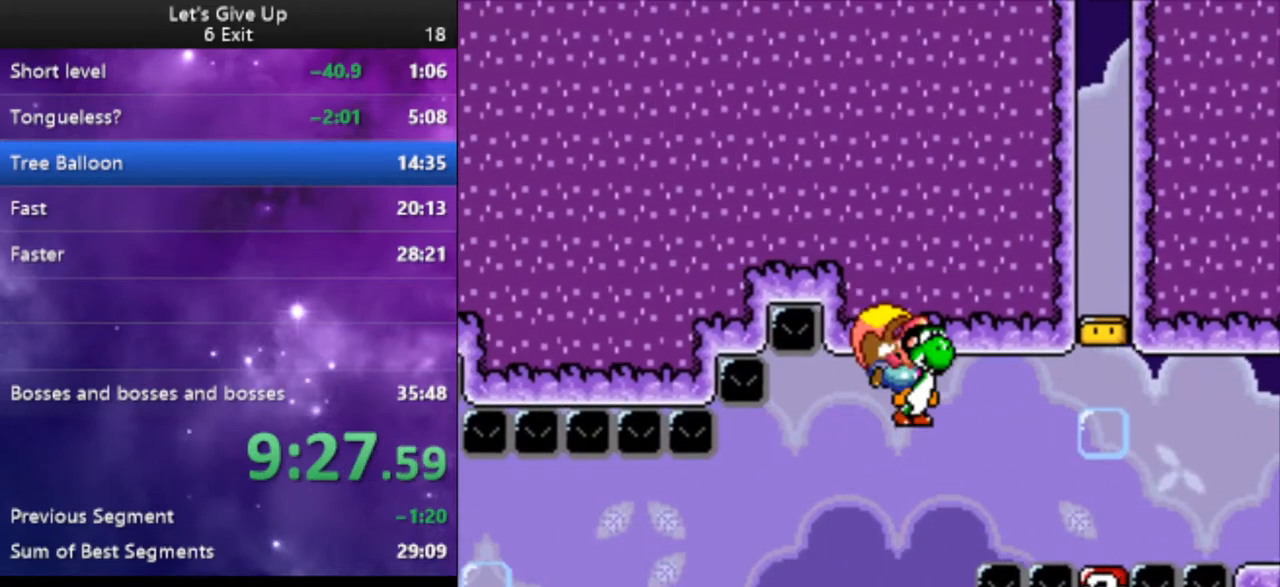
{"buttons": ["Y", "DPAD_LEFT"], "events": []}
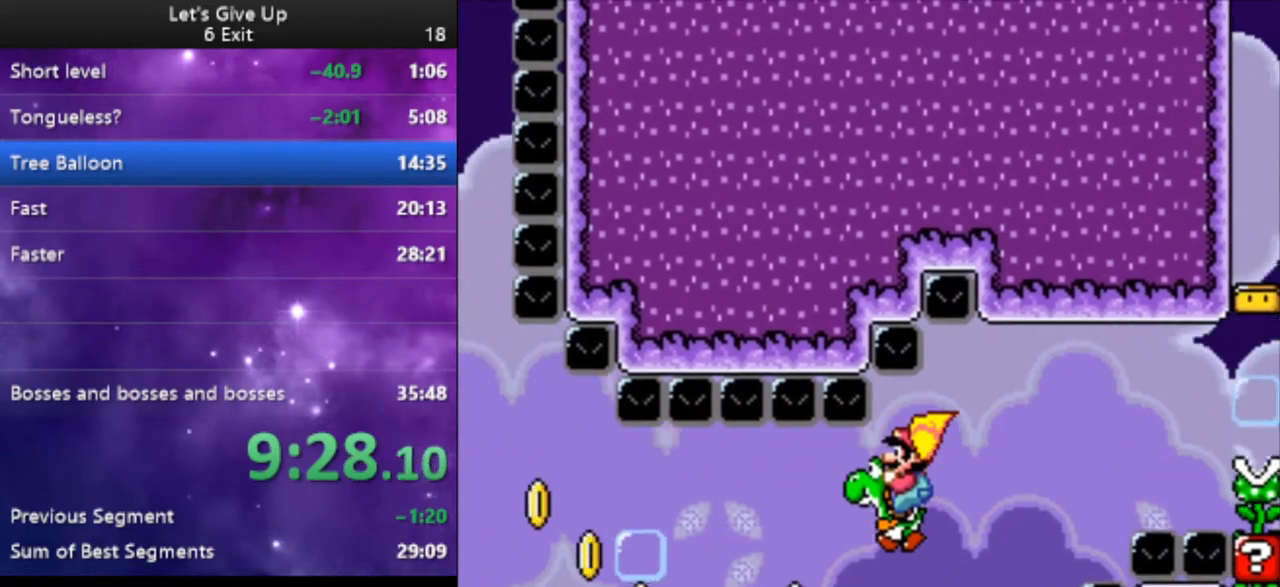
{"buttons": ["Y", "DPAD_LEFT"], "events": [[133, "X", "down"], [267, "X", "up"]]}
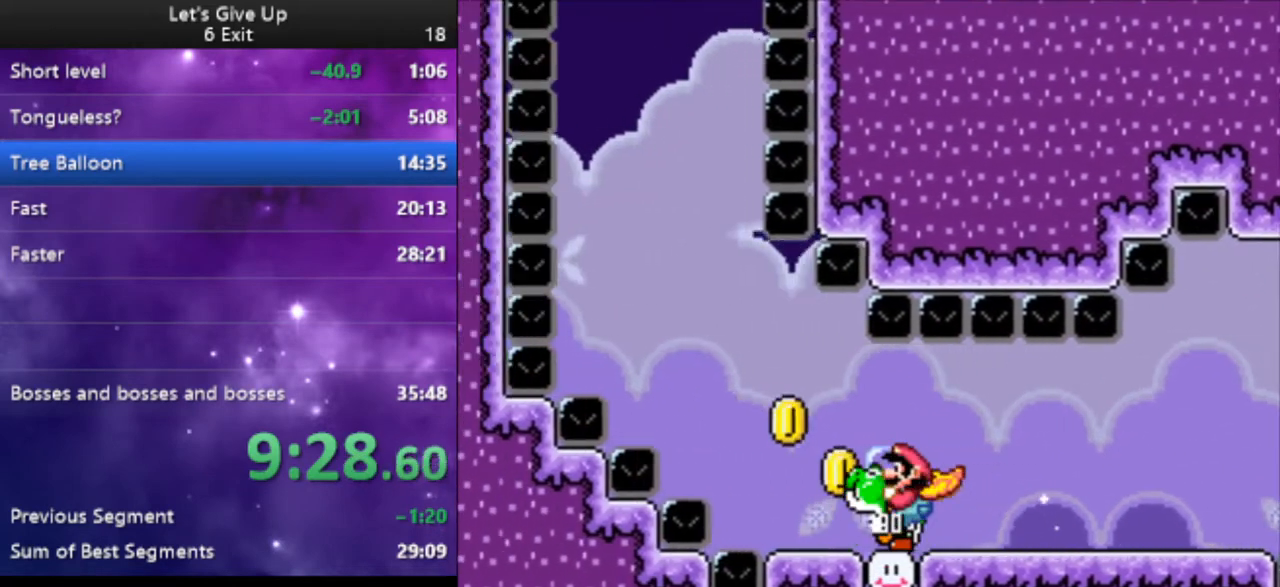
{"buttons": ["B", "Y", "DPAD_RIGHT"], "events": [[100, "B", "down"], [300, "DPAD_LEFT", "up"], [400, "DPAD_RIGHT", "down"]]}
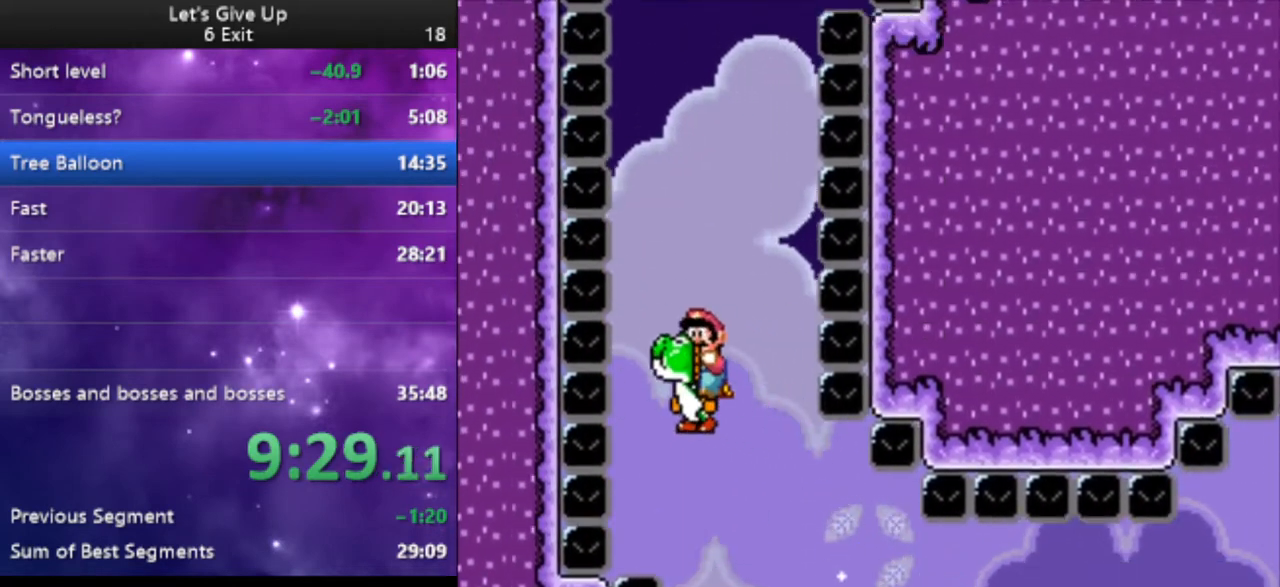
{"buttons": ["B", "Y"], "events": [[67, "DPAD_RIGHT", "up"], [333, "DPAD_RIGHT", "down"], [500, "DPAD_RIGHT", "up"]]}
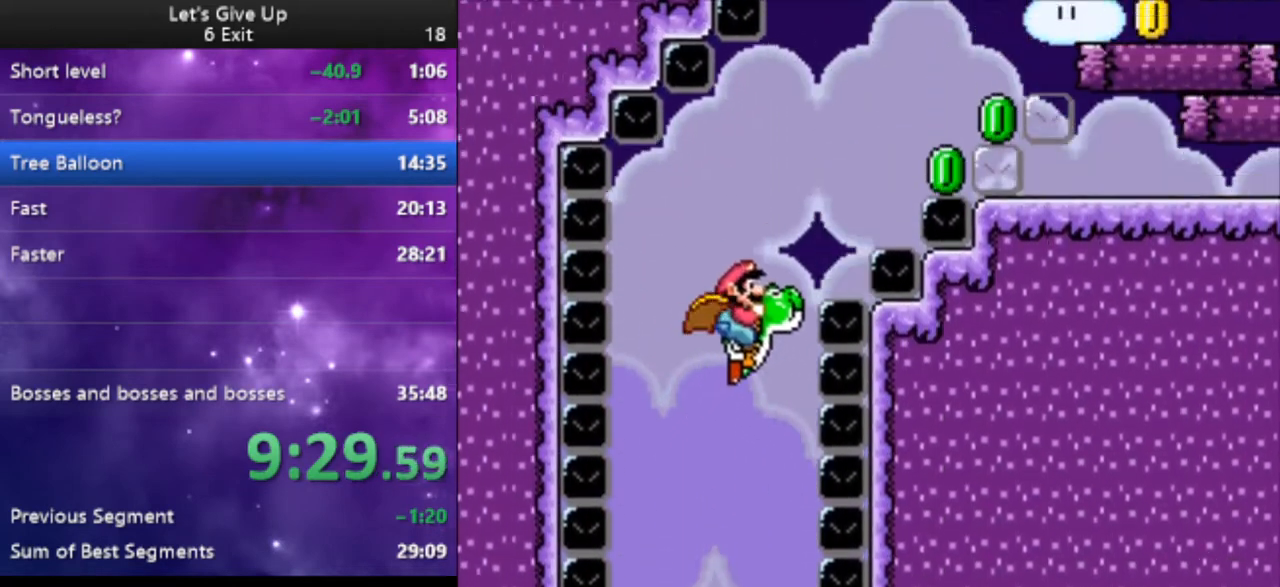
{"buttons": ["B", "Y", "DPAD_RIGHT"], "events": [[67, "DPAD_RIGHT", "down"], [300, "X", "down"], [400, "X", "up"]]}
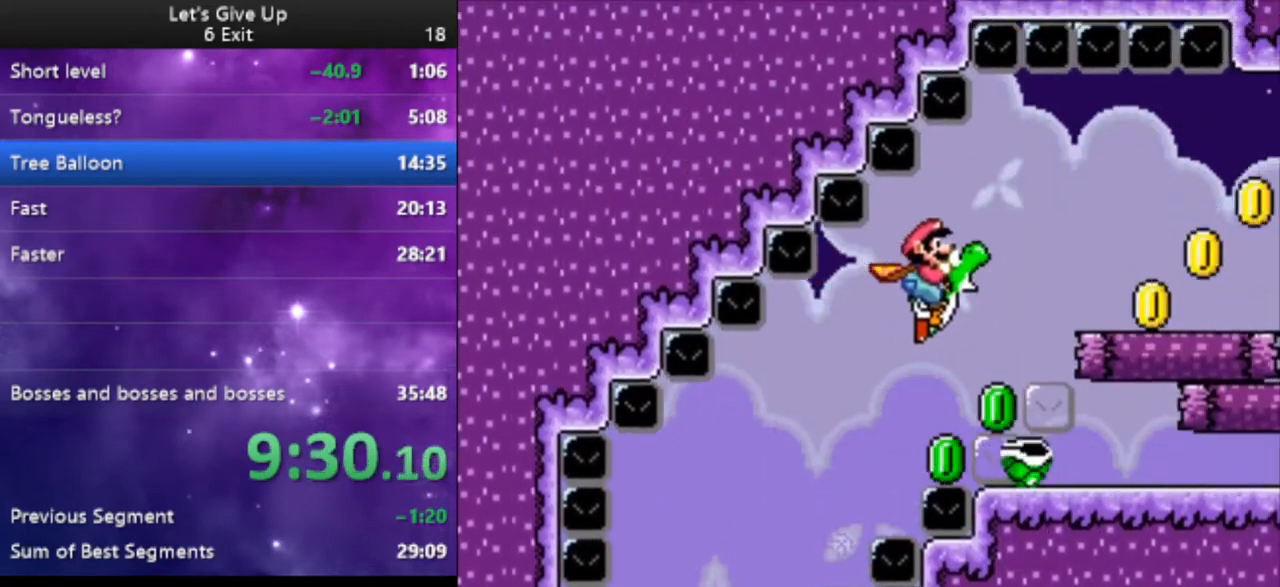
{"buttons": ["Y", "DPAD_RIGHT"], "events": [[133, "B", "up"]]}
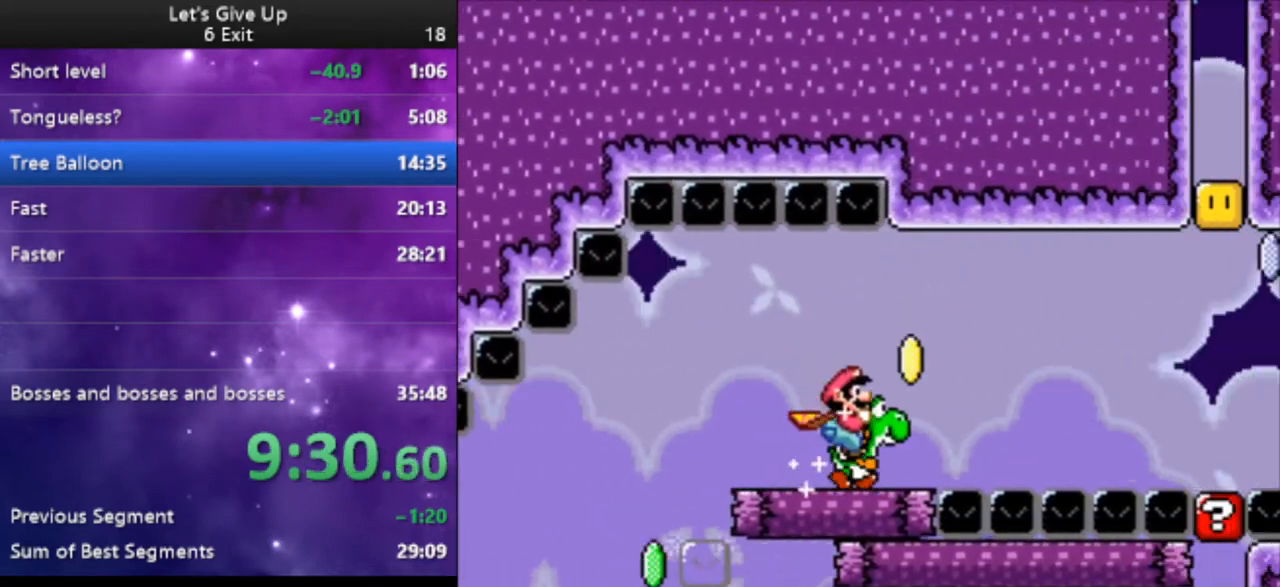
{"buttons": ["B", "Y", "DPAD_RIGHT"], "events": [[67, "B", "down"]]}
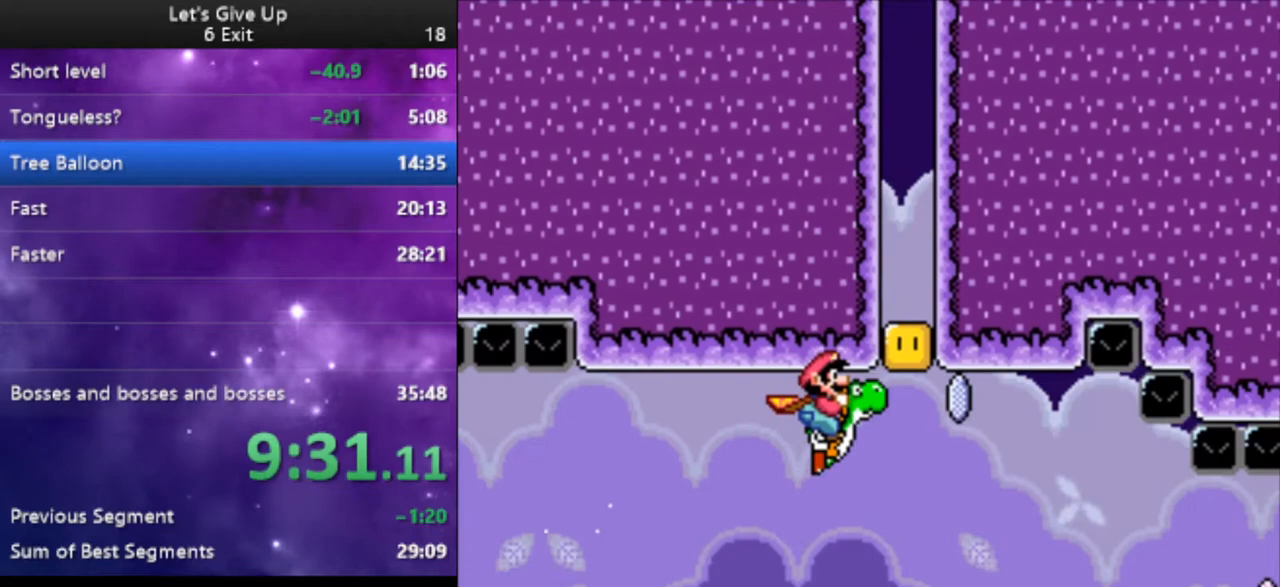
{"buttons": ["Y", "DPAD_RIGHT"], "events": [[200, "A", "down"], [333, "A", "up"], [433, "B", "up"]]}
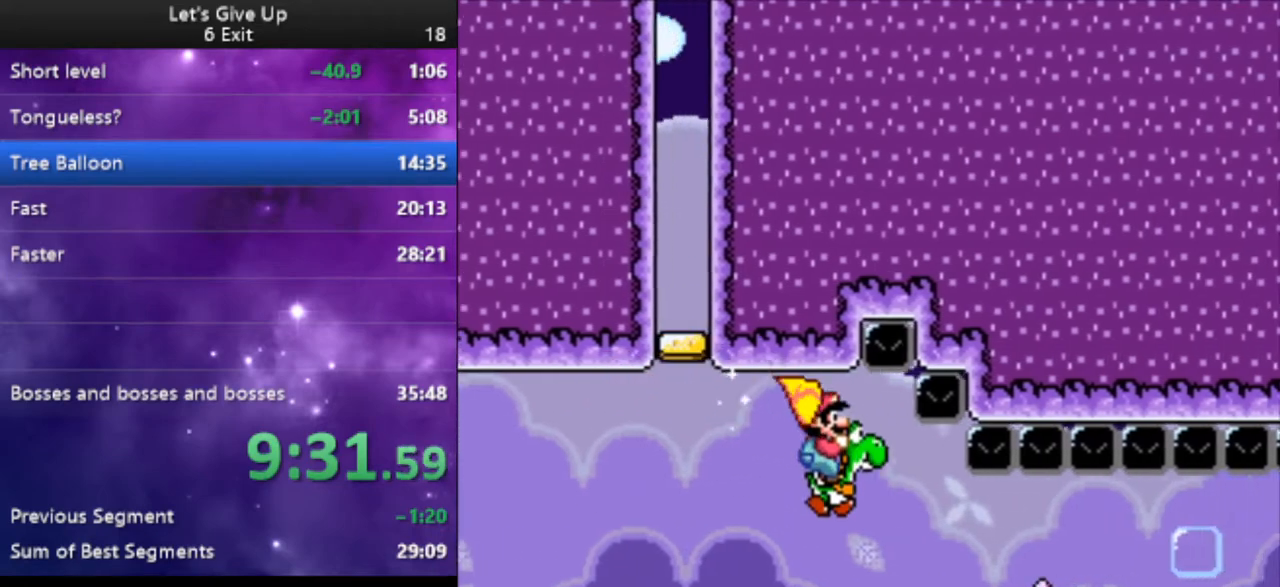
{"buttons": ["Y", "DPAD_RIGHT"], "events": [[300, "X", "down"], [400, "X", "up"]]}
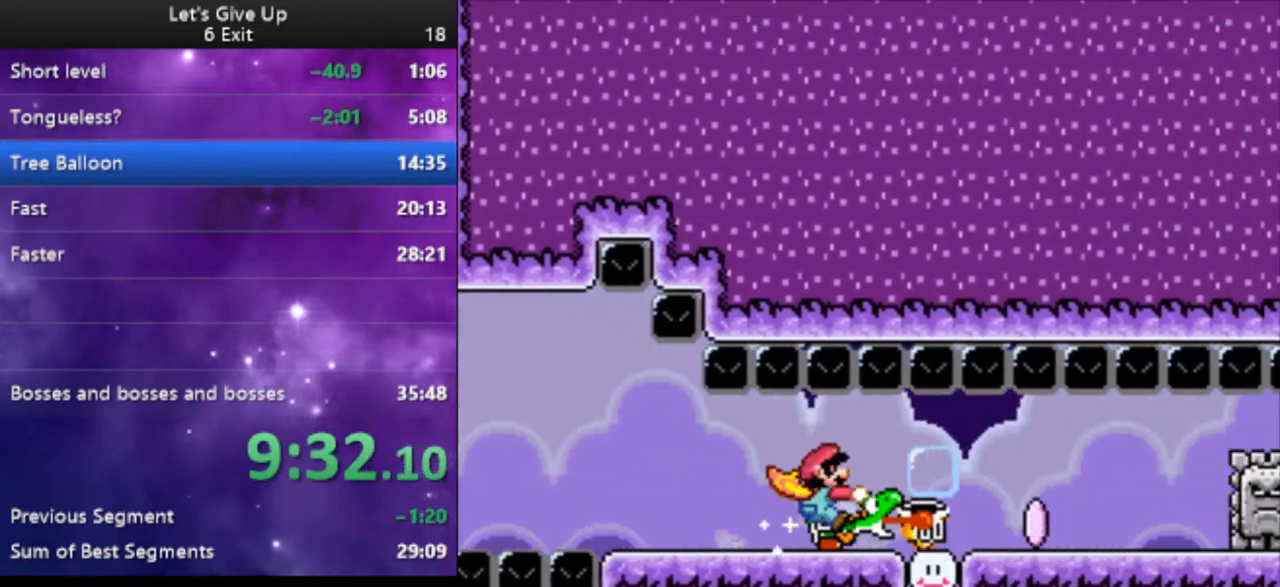
{"buttons": ["Y", "DPAD_RIGHT"], "events": [[300, "X", "down"], [400, "X", "up"]]}
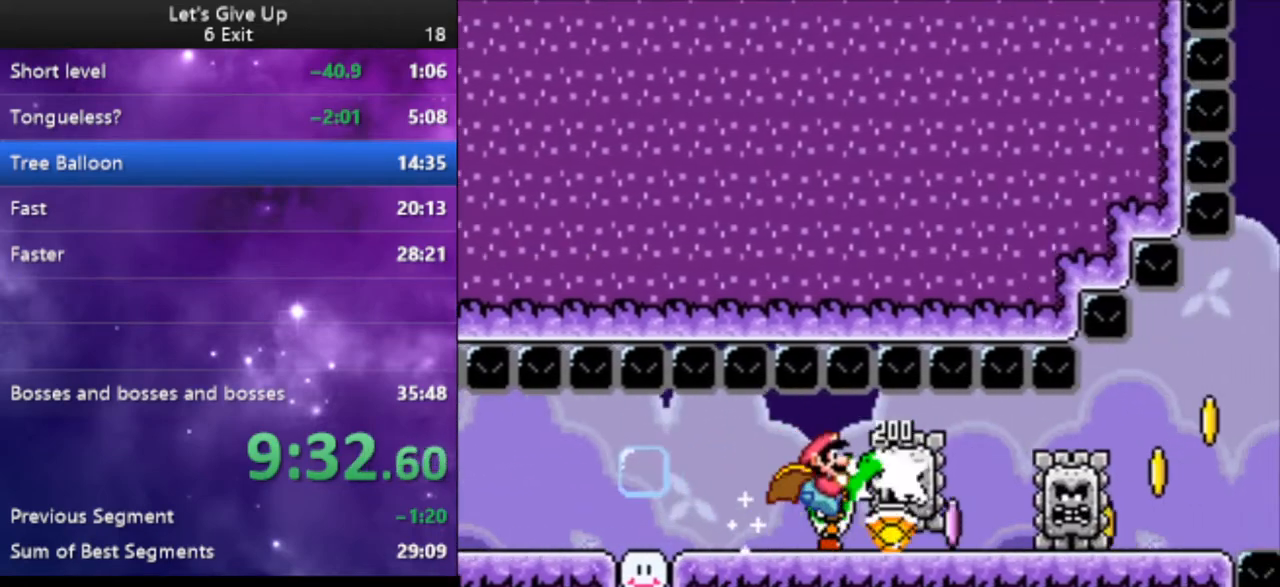
{"buttons": ["Y", "DPAD_RIGHT"], "events": [[233, "X", "down"], [333, "X", "up"]]}
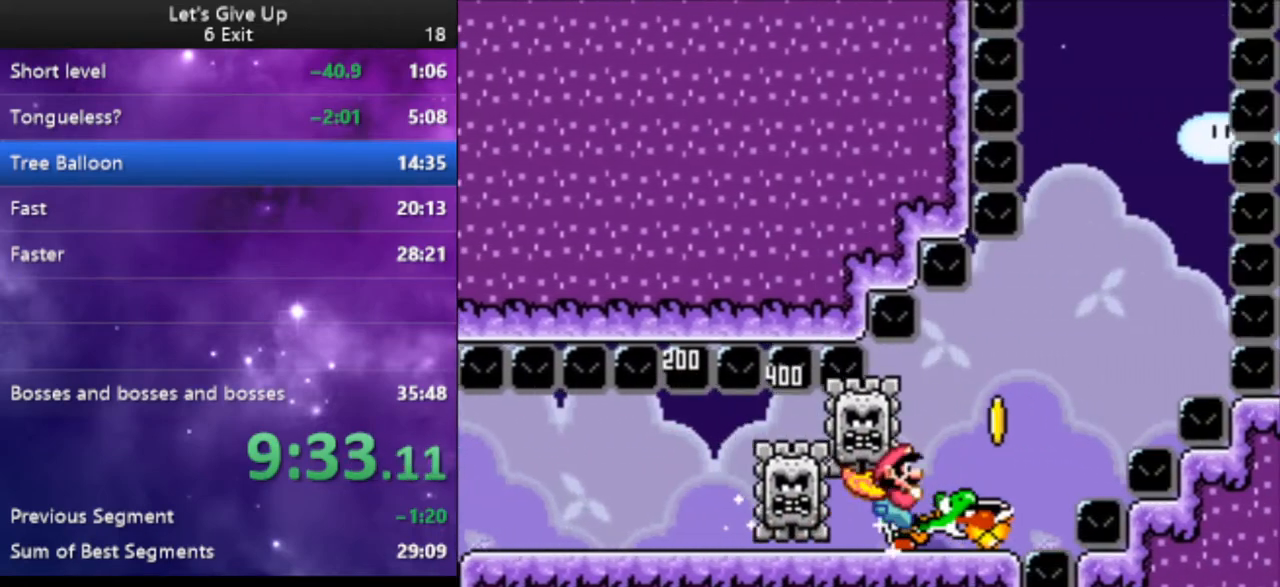
{"buttons": ["B", "Y"], "events": [[100, "B", "down"], [267, "DPAD_RIGHT", "up"], [367, "DPAD_LEFT", "down"], [500, "DPAD_LEFT", "up"]]}
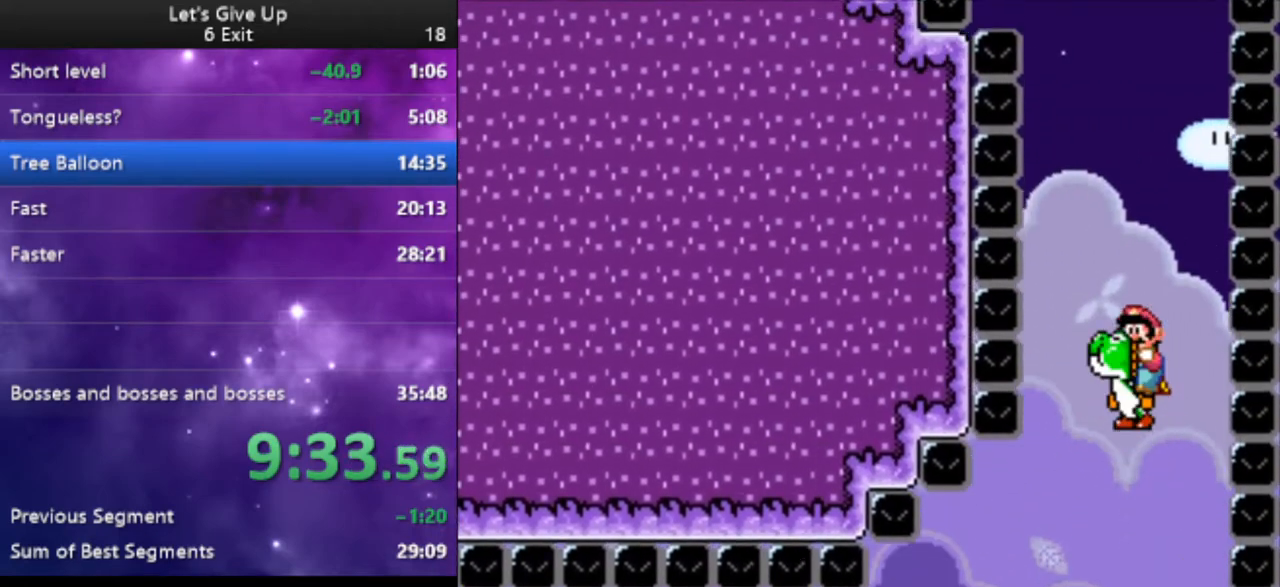
{"buttons": ["B", "Y", "DPAD_LEFT"], "events": [[300, "DPAD_LEFT", "down"]]}
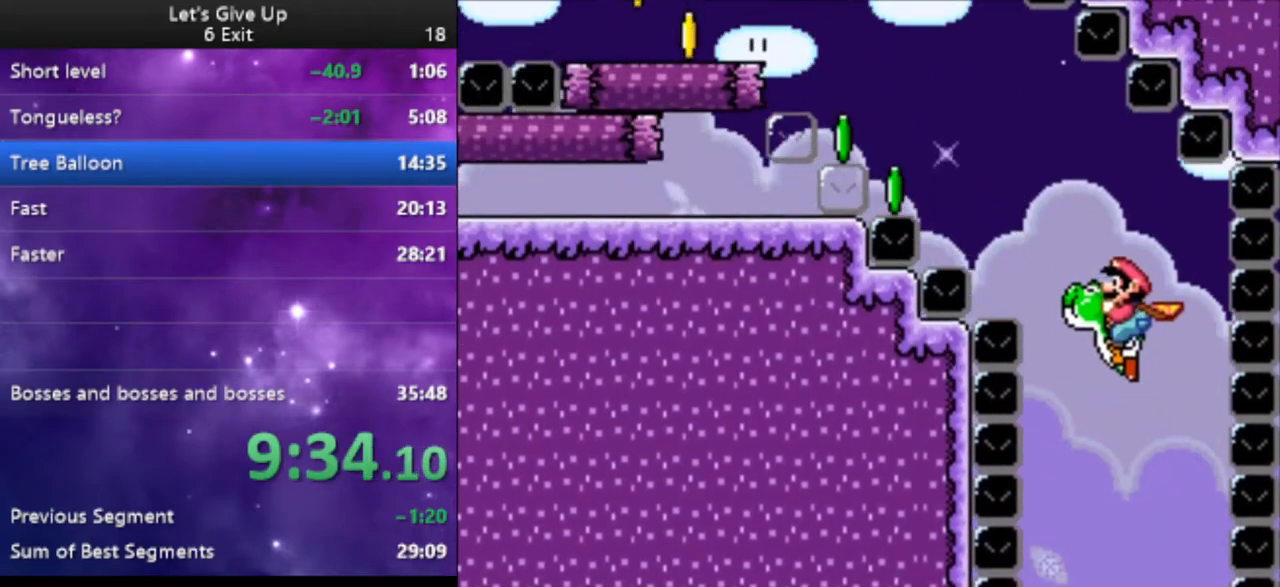
{"buttons": ["B", "Y", "DPAD_LEFT"], "events": [[233, "X", "down"], [367, "X", "up"]]}
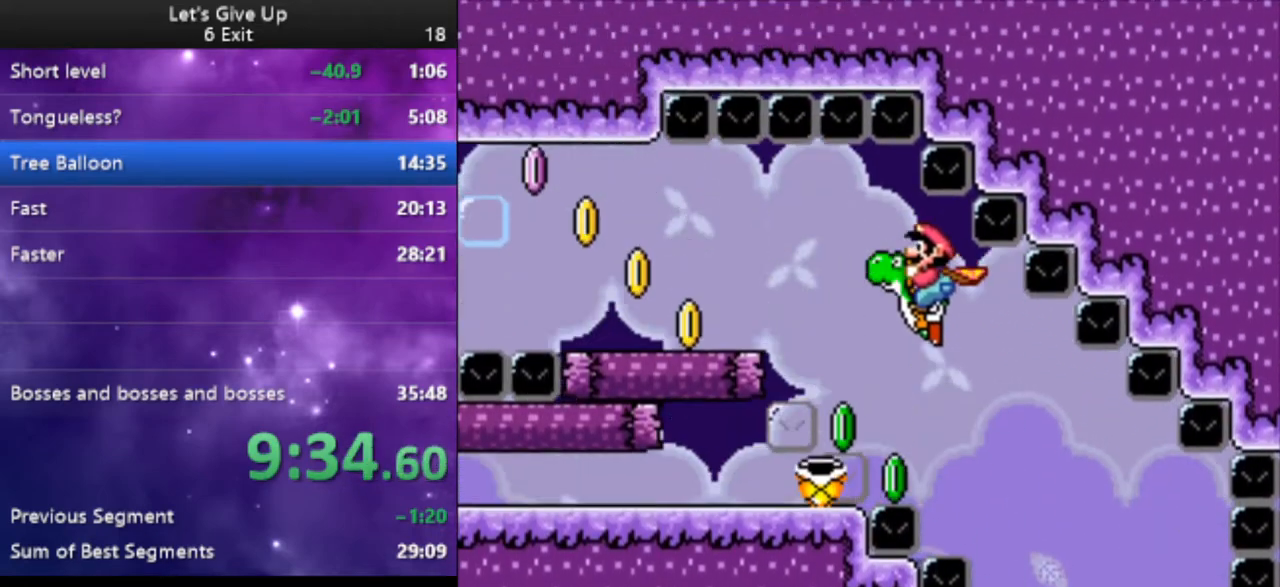
{"buttons": ["B", "Y", "DPAD_LEFT"], "events": [[233, "B", "up"], [500, "B", "down"]]}
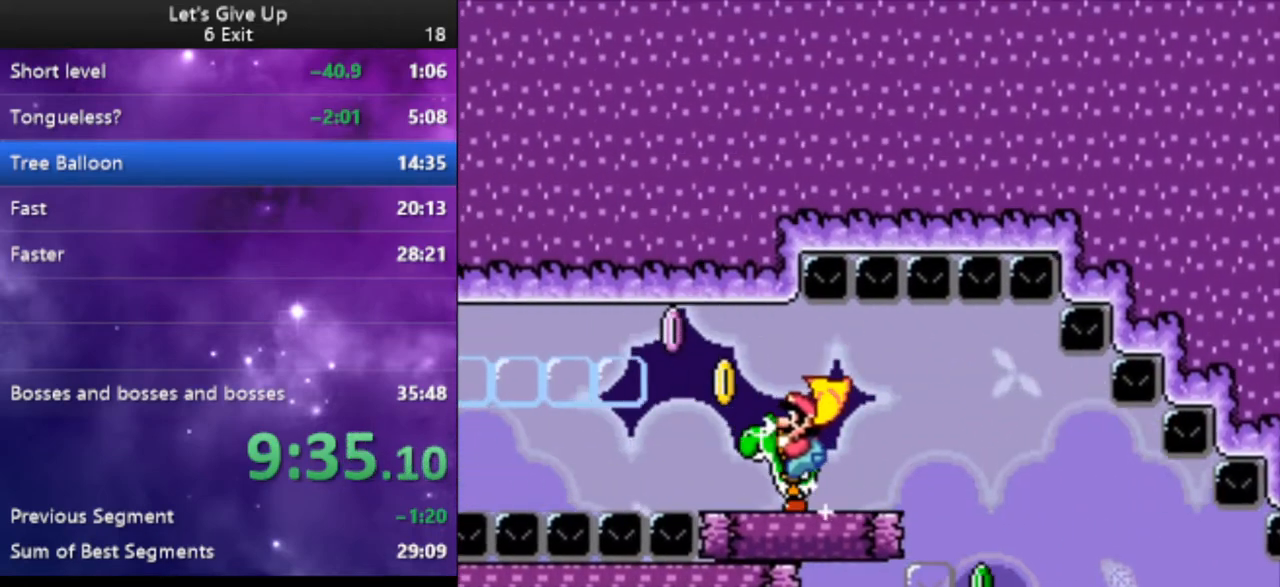
{"buttons": ["B", "Y", "DPAD_LEFT"], "events": [[200, "X", "down"], [333, "X", "up"]]}
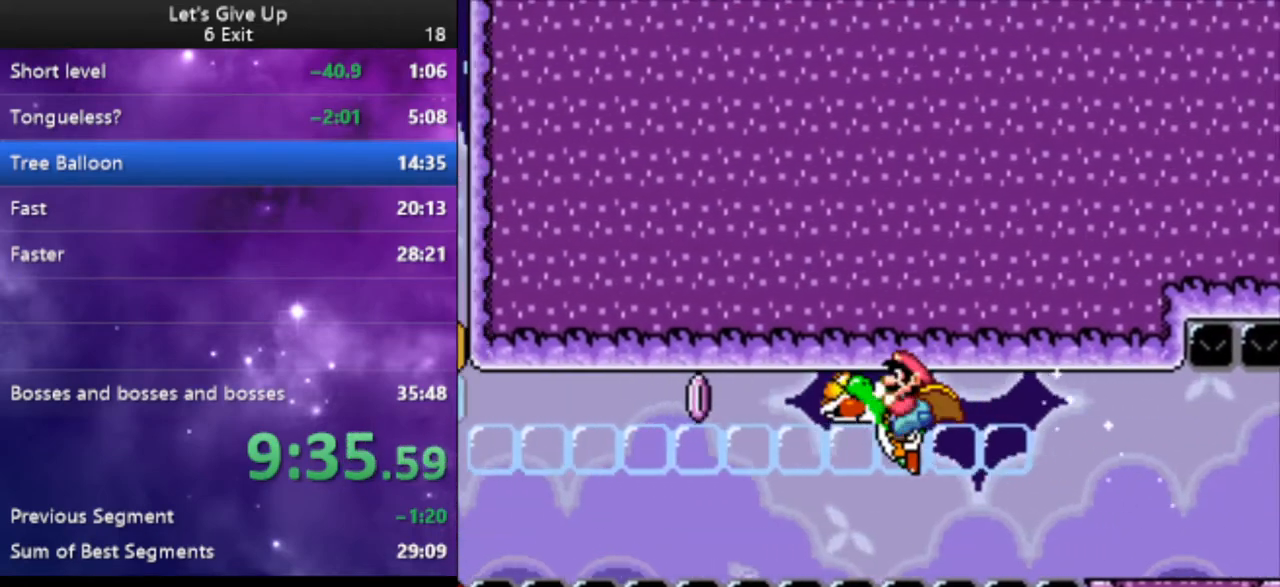
{"buttons": ["B", "Y", "DPAD_LEFT"], "events": [[300, "X", "down"], [400, "X", "up"]]}
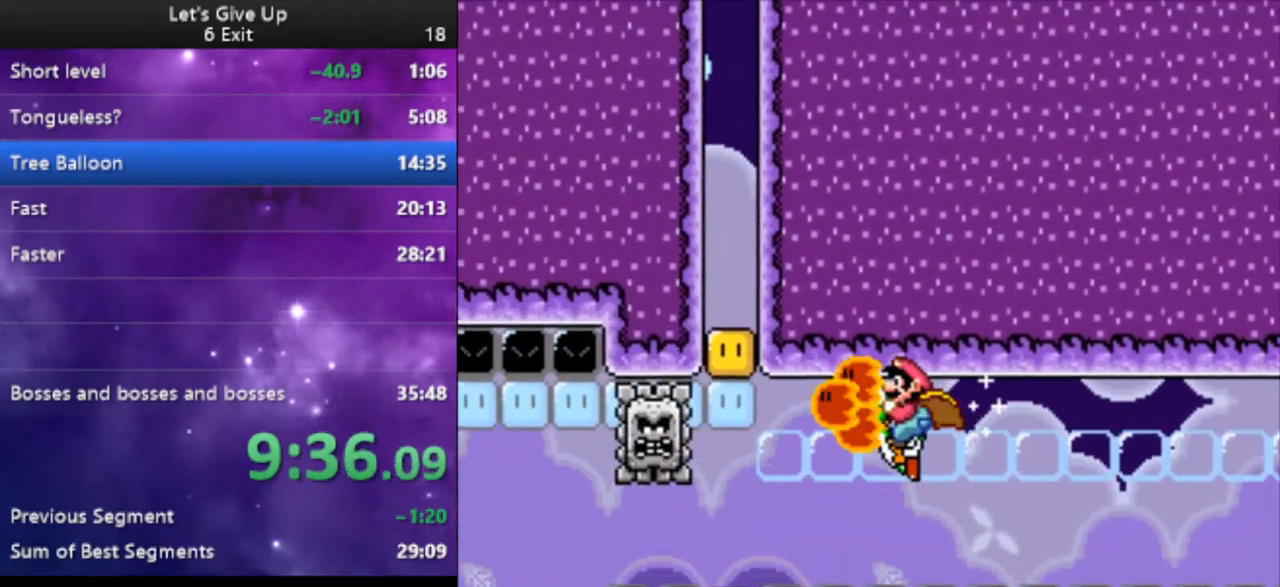
{"buttons": ["Y", "DPAD_LEFT"], "events": [[467, "B", "up"]]}
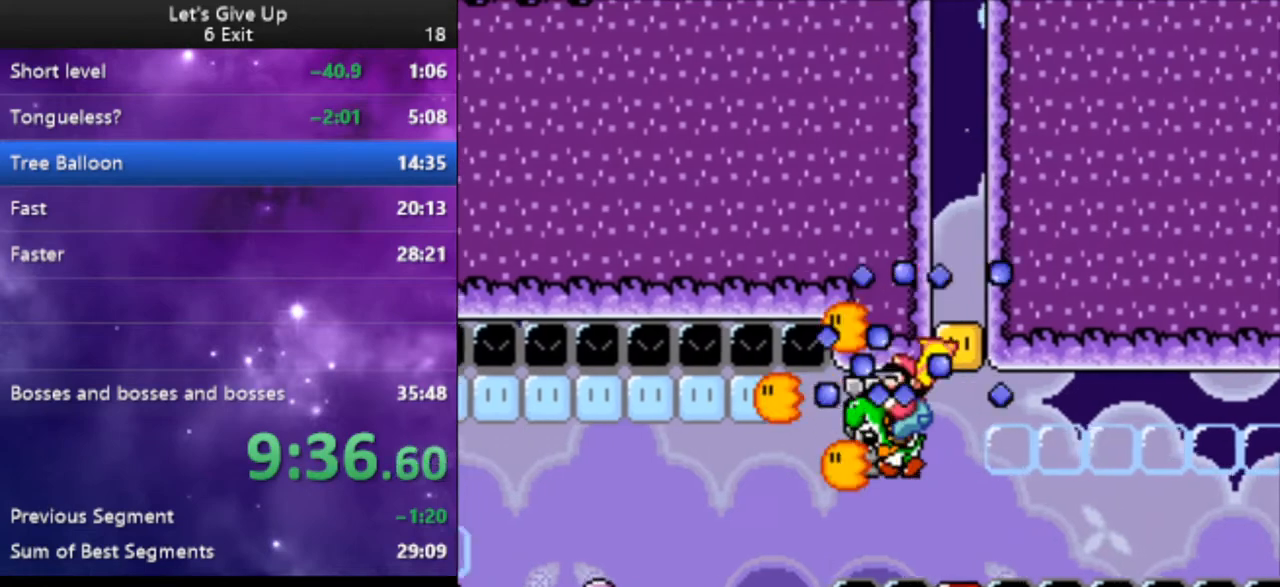
{"buttons": ["Y", "DPAD_LEFT"], "events": [[167, "X", "down"], [300, "X", "up"]]}
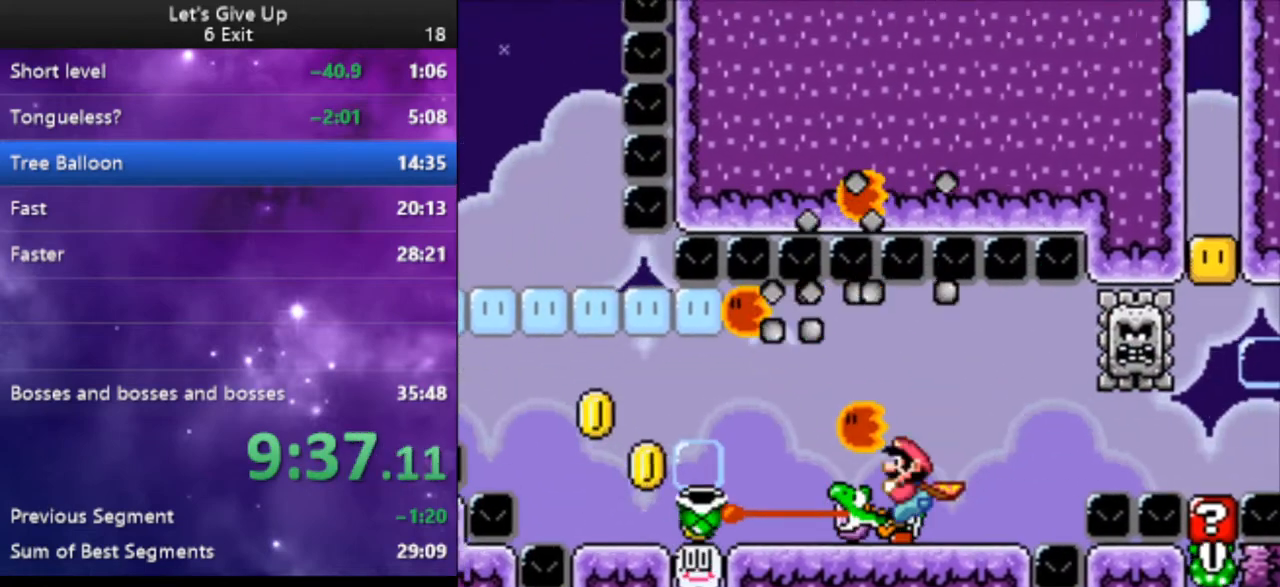
{"buttons": ["B", "Y", "DPAD_LEFT"], "events": [[500, "B", "down"]]}
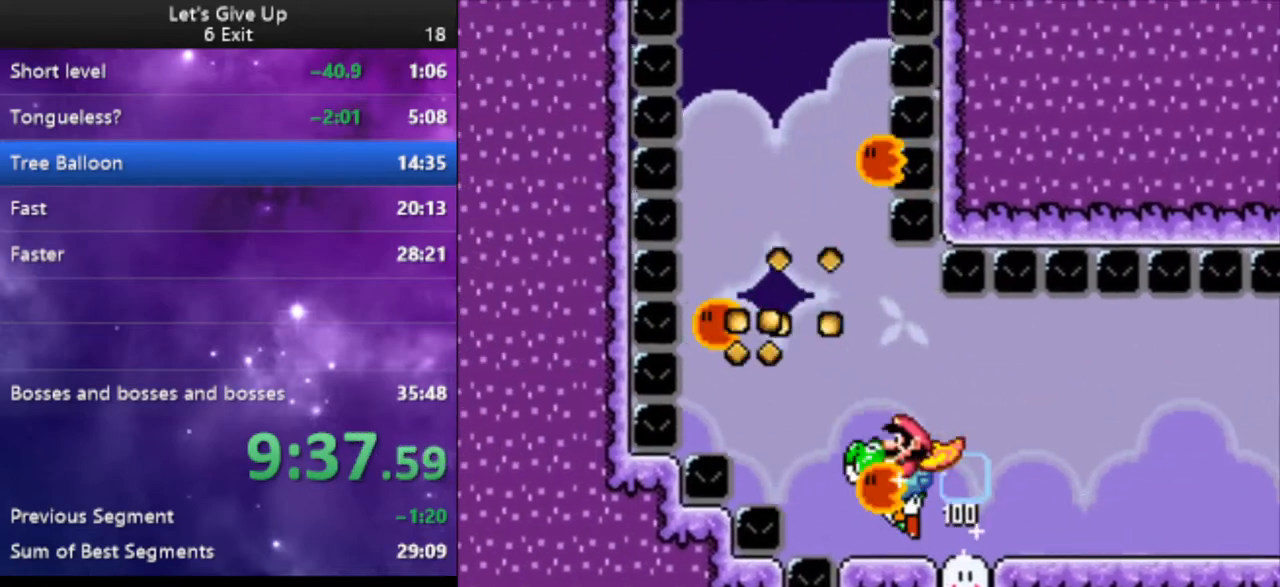
{"buttons": ["B", "Y"], "events": [[100, "DPAD_LEFT", "up"], [167, "DPAD_RIGHT", "down"], [400, "DPAD_RIGHT", "up"]]}
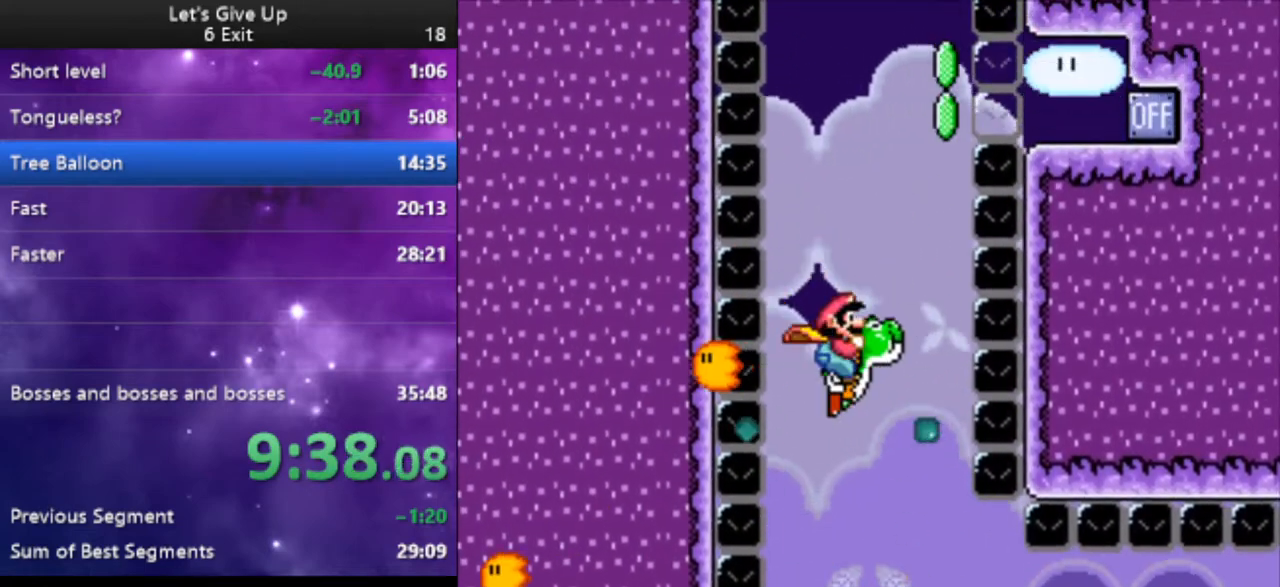
{"buttons": ["B", "Y"], "events": [[333, "X", "down"], [433, "X", "up"]]}
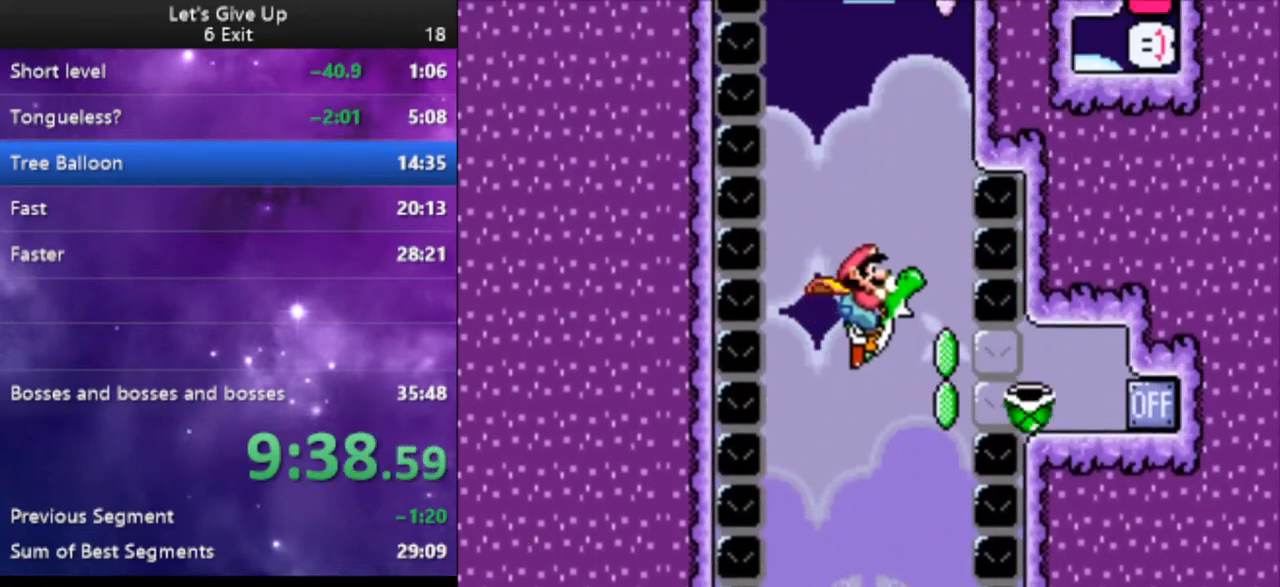
{"buttons": ["B", "X", "Y"], "events": [[33, "DPAD_LEFT", "down"], [133, "DPAD_LEFT", "up"], [200, "DPAD_RIGHT", "down"], [400, "DPAD_RIGHT", "up"], [500, "X", "down"]]}